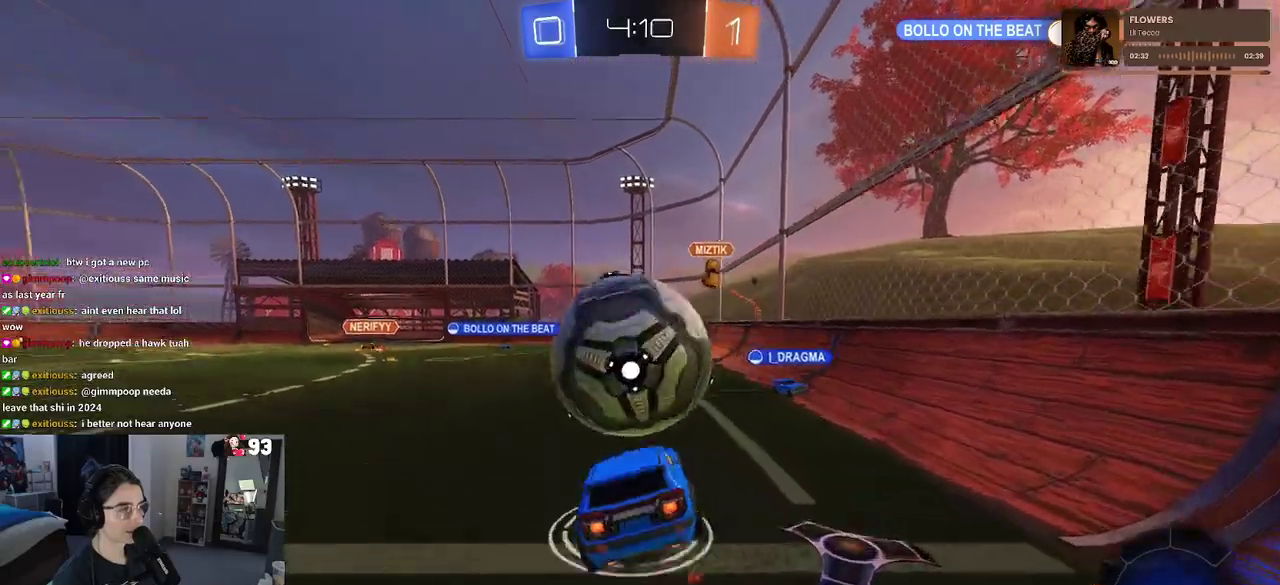
Gameplay with a controller (PlayStation layout); each line is a JSON object with the inputs held at the frame after it. "events" lists button and stick changes between this image and that frame as [ms after this image, input, new state], when the widget could be followed in between. This document gives stick clicks only as held states, not as events. Not read: L1 L2 R1 R2.
{"buttons": ["SQUARE"], "left_stick": "left", "right_stick": "center", "events": [[100, "CROSS", "up"], [150, "left_stick", "center"], [433, "left_stick", "left"], [450, "SQUARE", "down"]]}
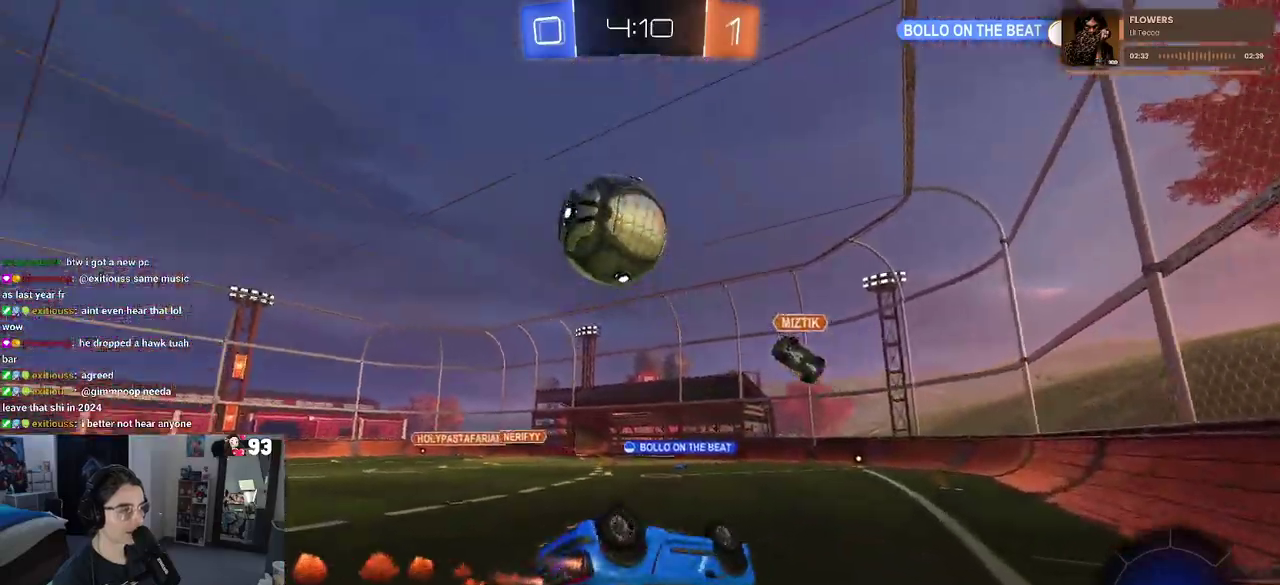
{"buttons": [], "left_stick": "center", "right_stick": "center", "events": [[317, "left_stick", "down-left"], [333, "SQUARE", "up"], [367, "left_stick", "center"]]}
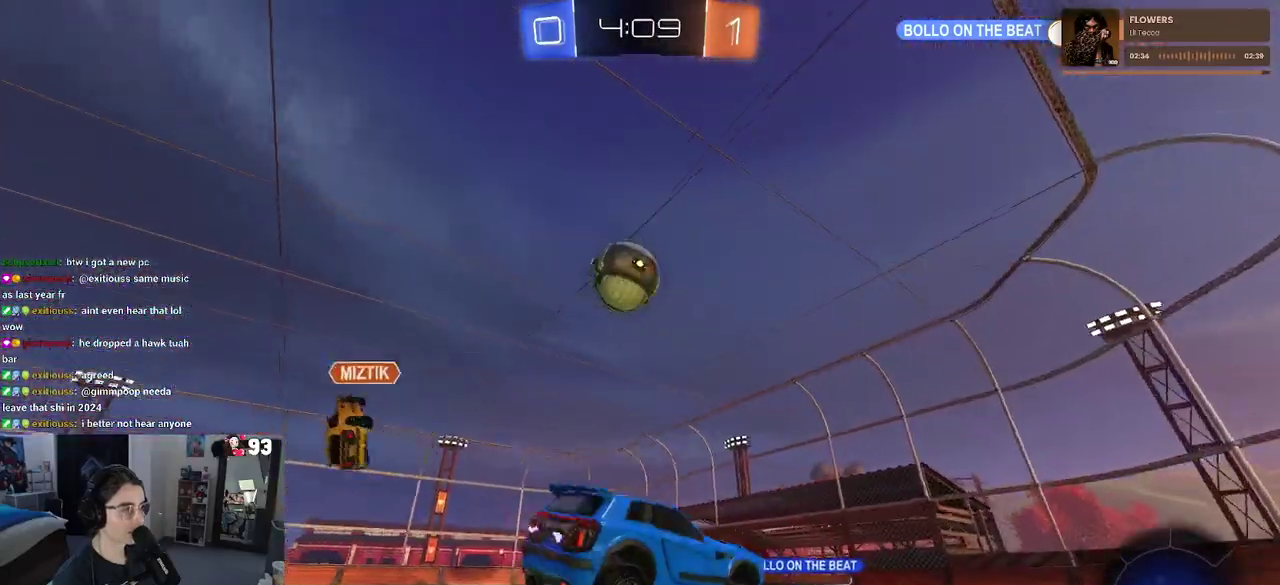
{"buttons": [], "left_stick": "left", "right_stick": "center", "events": [[183, "left_stick", "left"], [317, "left_stick", "center"], [450, "left_stick", "left"]]}
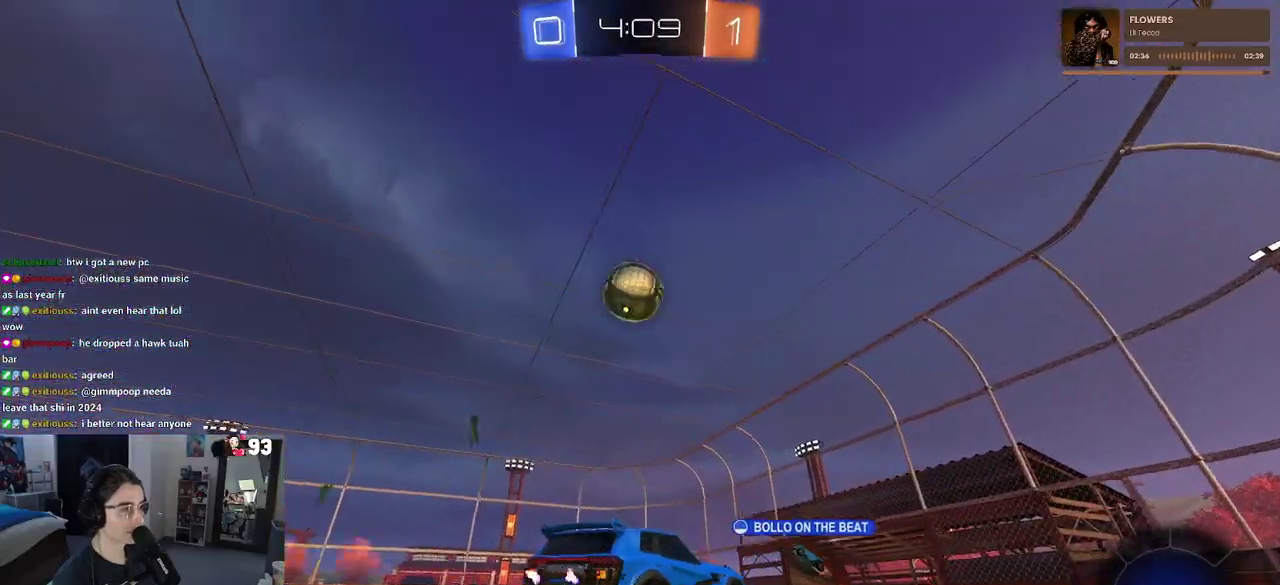
{"buttons": [], "left_stick": "center", "right_stick": "center", "events": [[50, "left_stick", "center"]]}
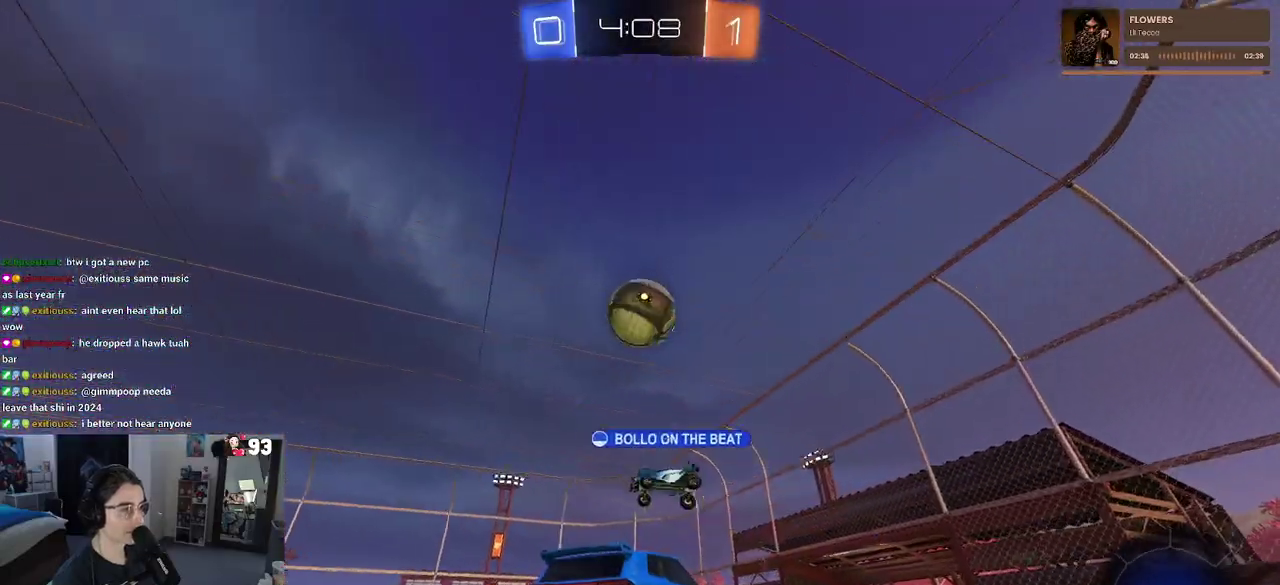
{"buttons": ["CROSS"], "left_stick": "down", "right_stick": "center"}
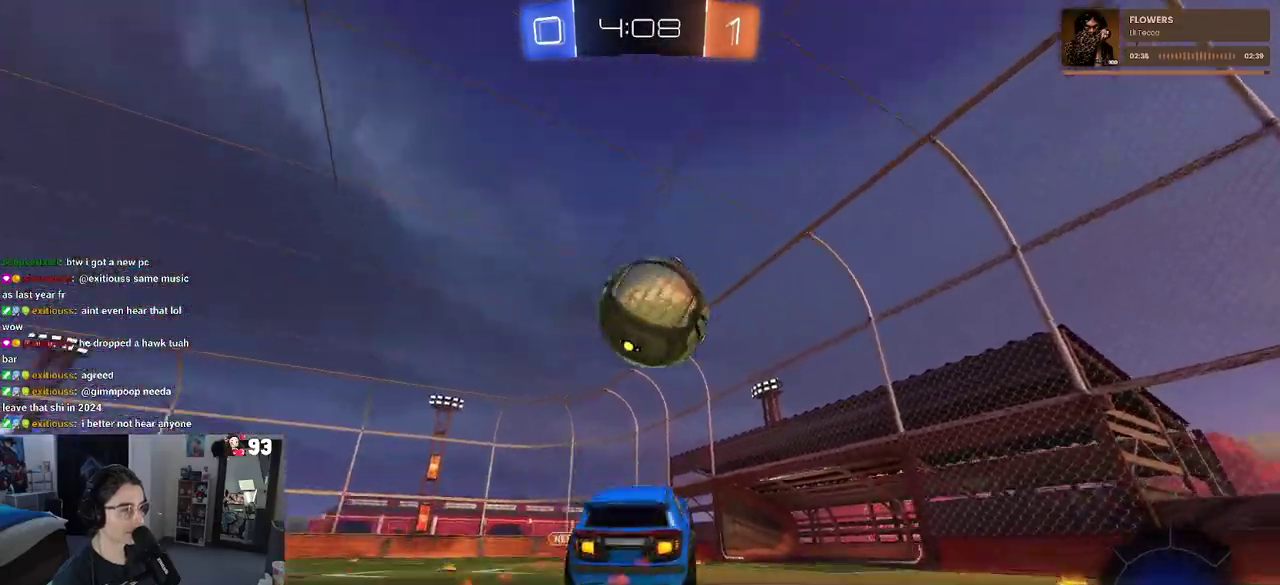
{"buttons": [], "left_stick": "down", "right_stick": "center"}
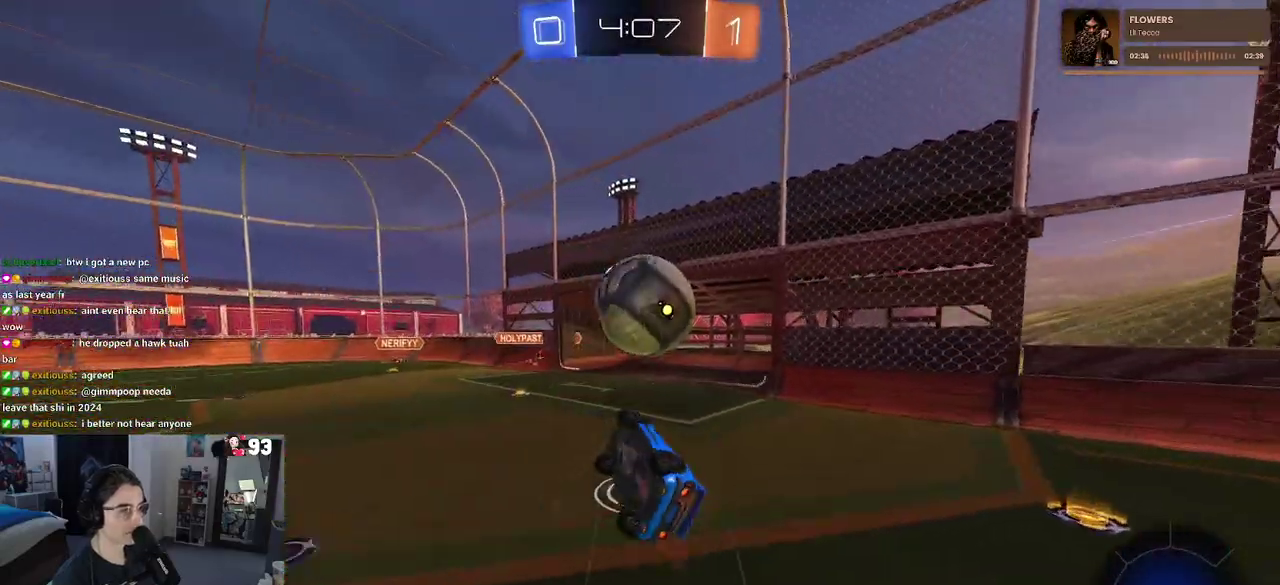
{"buttons": ["SQUARE"], "left_stick": "down-right", "right_stick": "center"}
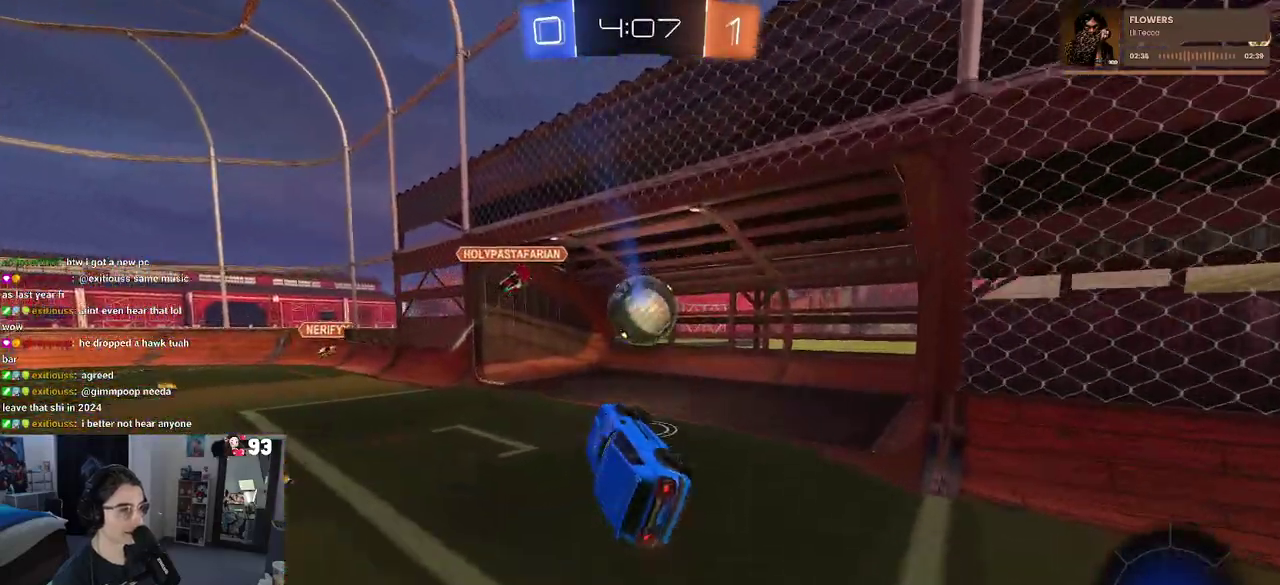
{"buttons": [], "left_stick": "right", "right_stick": "center"}
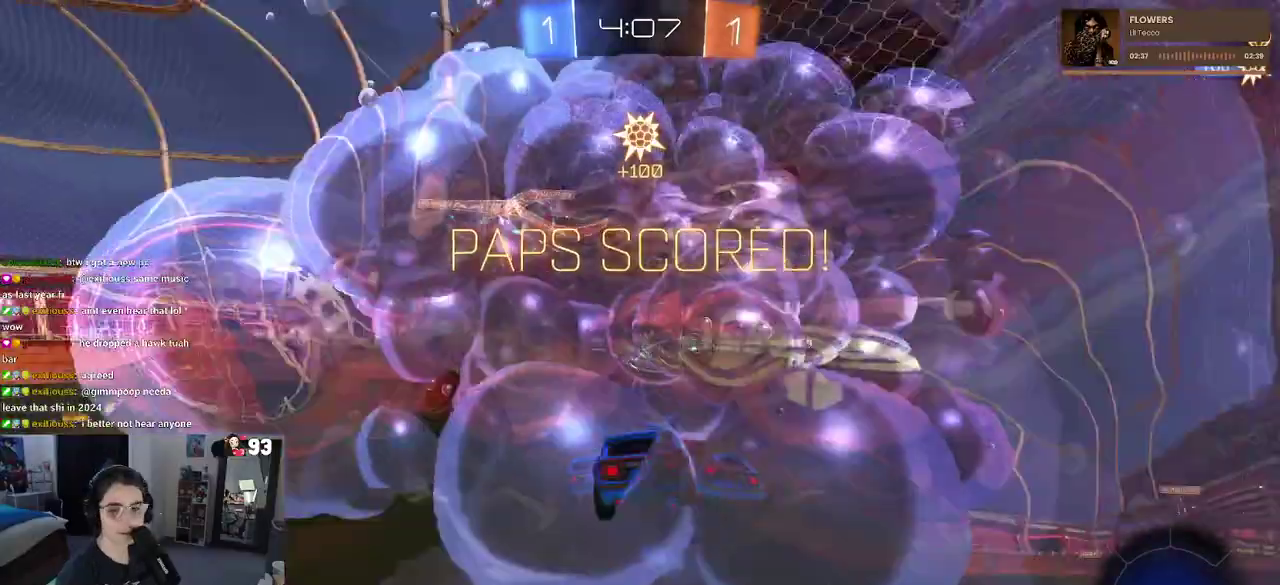
{"buttons": [], "left_stick": "right", "right_stick": "center"}
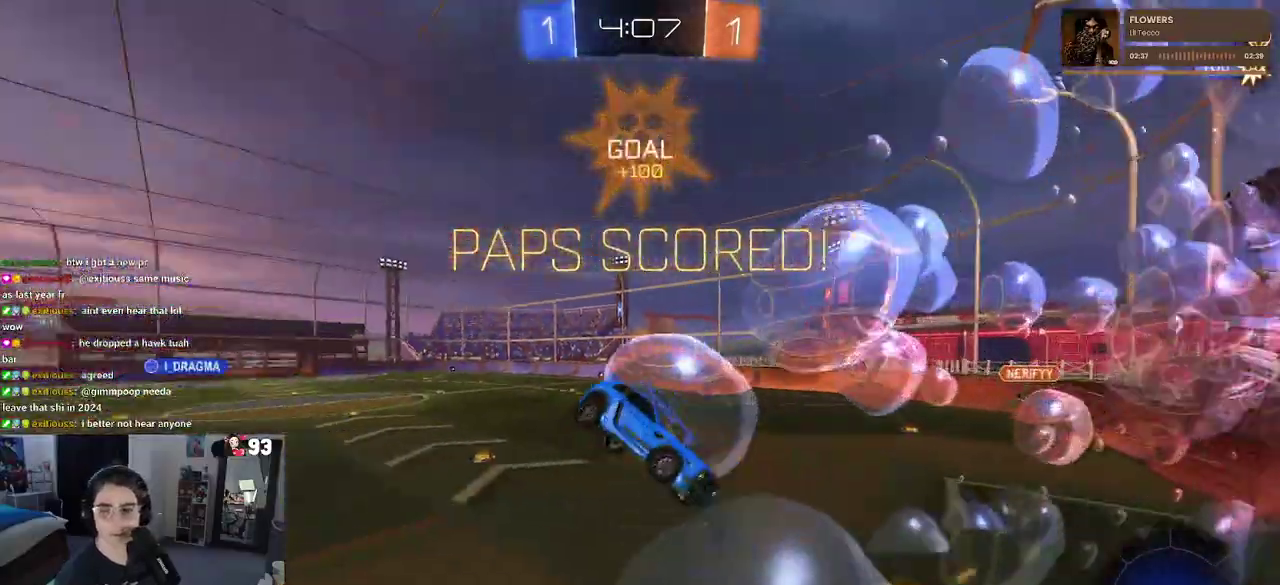
{"buttons": [], "left_stick": "down-right", "right_stick": "center", "events": [[33, "left_stick", "down-right"]]}
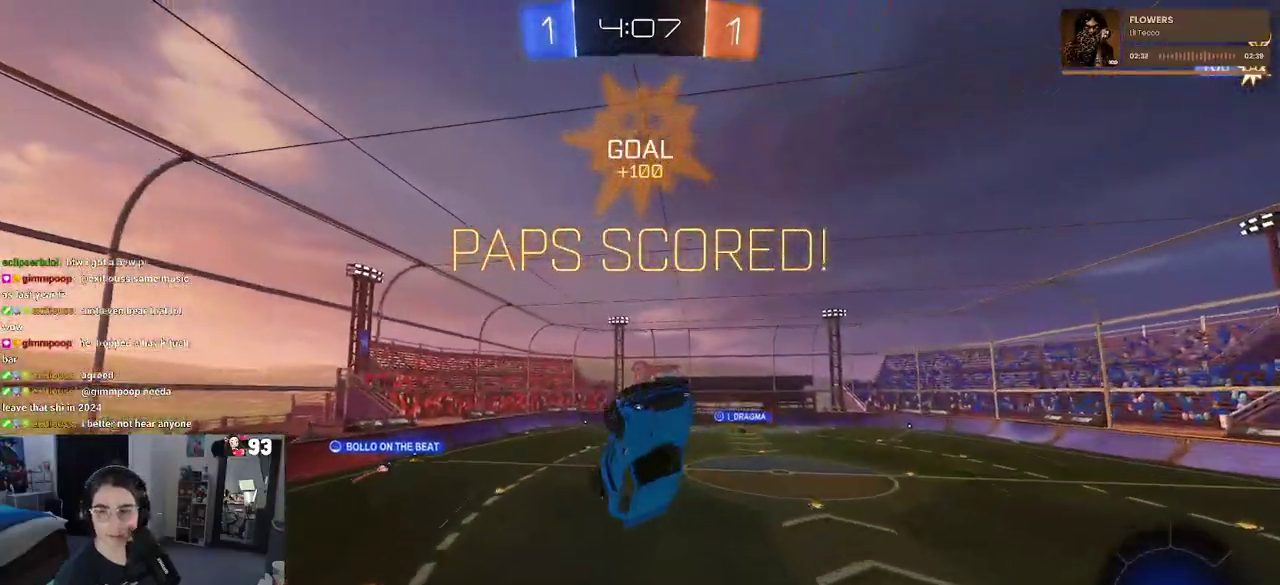
{"buttons": [], "left_stick": "down-right", "right_stick": "center"}
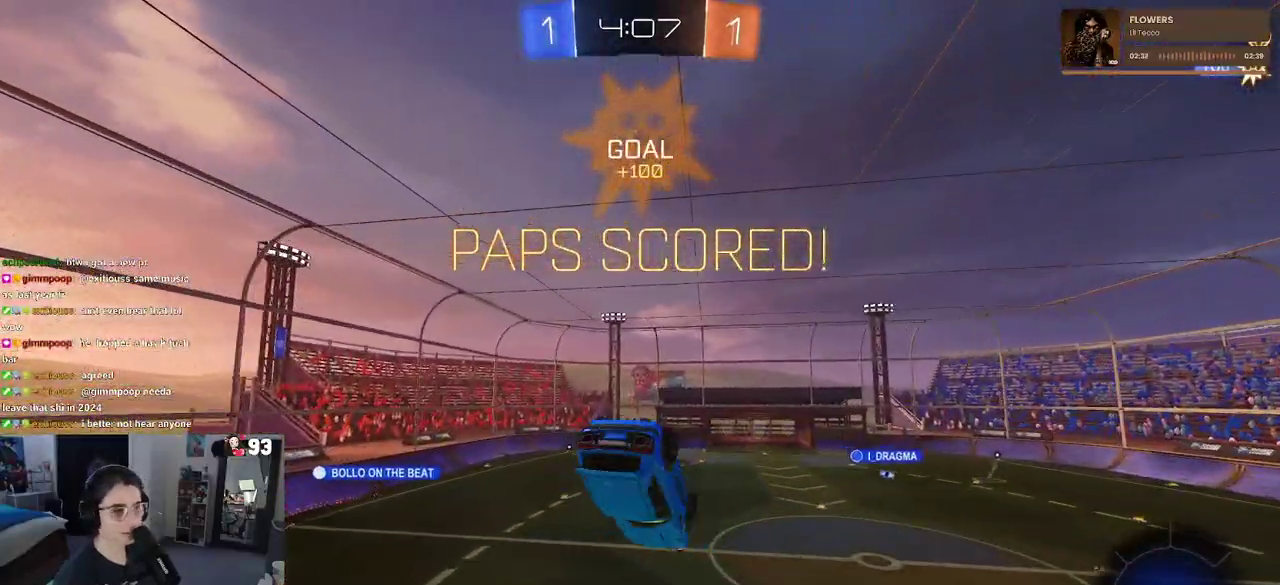
{"buttons": [], "left_stick": "down-right", "right_stick": "center"}
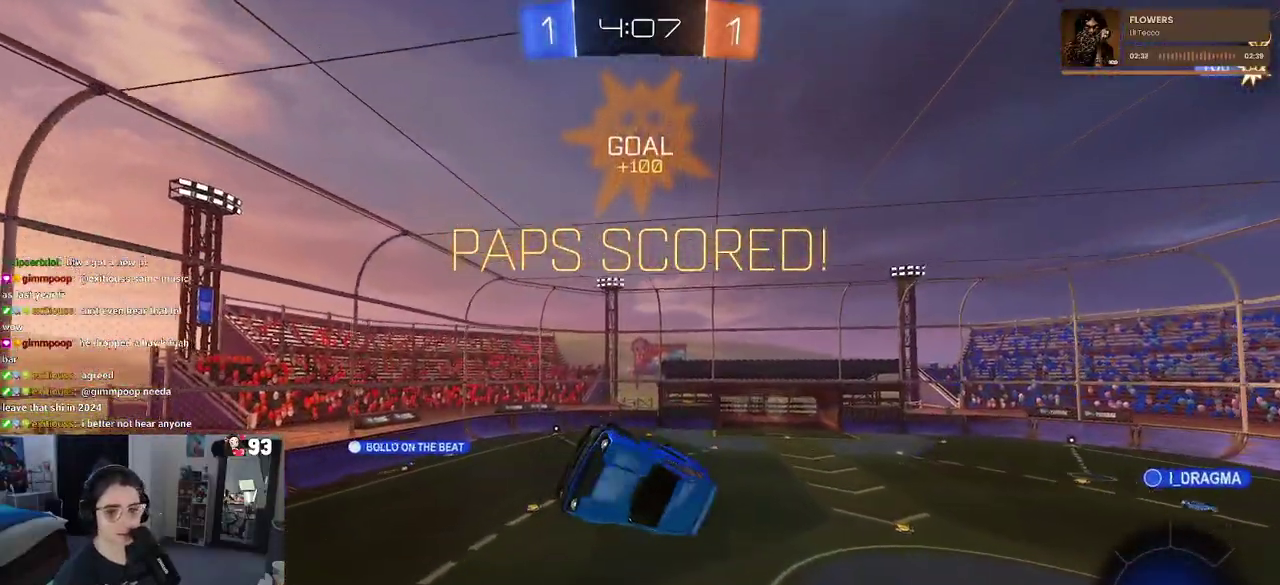
{"buttons": ["SQUARE"], "left_stick": "right", "right_stick": "center"}
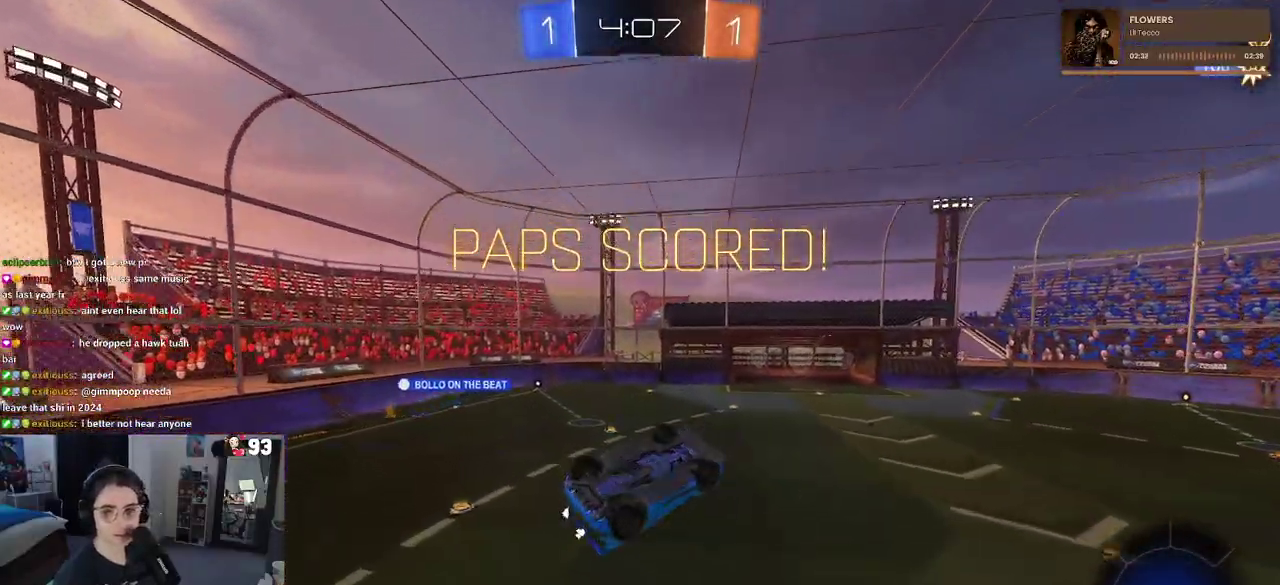
{"buttons": ["CROSS", "SQUARE"], "left_stick": "up", "right_stick": "center", "events": [[400, "left_stick", "up"], [483, "CROSS", "down"]]}
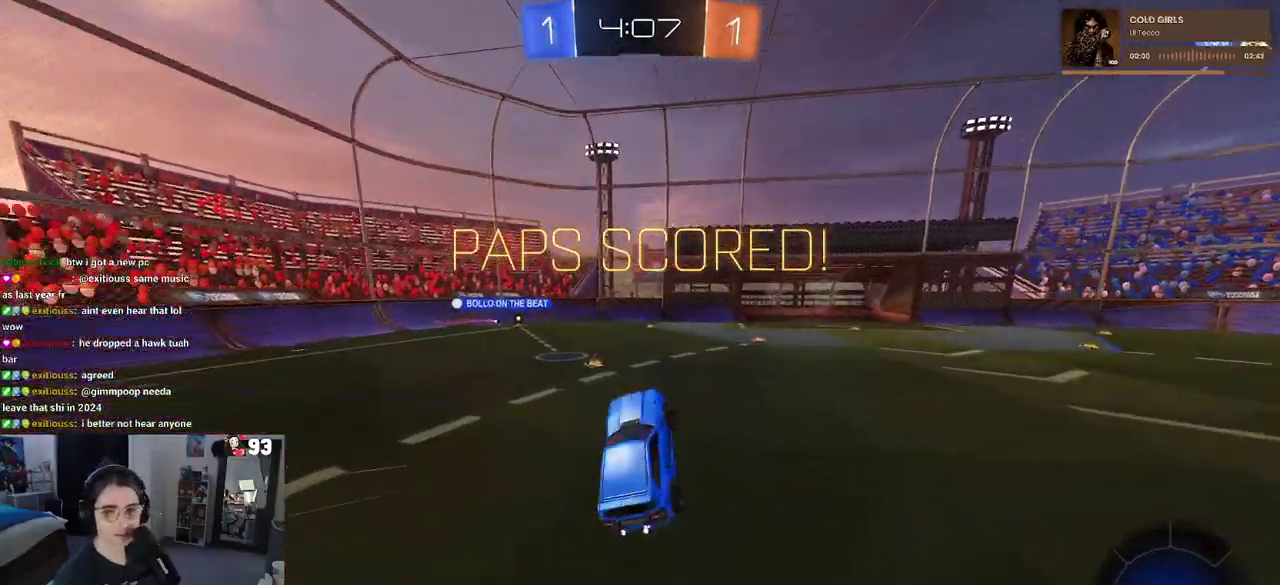
{"buttons": ["CROSS"], "left_stick": "center", "right_stick": "center", "events": [[100, "CROSS", "up"], [150, "CROSS", "down"], [250, "left_stick", "center"], [283, "CROSS", "up"], [300, "SQUARE", "up"], [400, "CROSS", "down"]]}
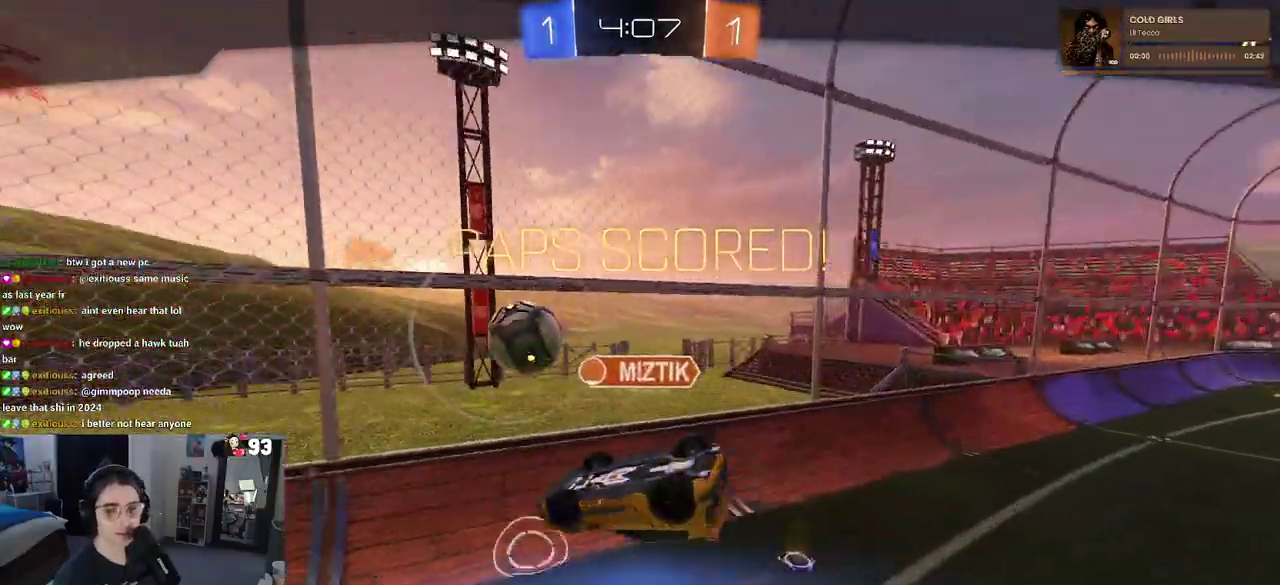
{"buttons": [], "left_stick": "center", "right_stick": "center", "events": [[17, "CROSS", "up"], [100, "CROSS", "down"], [250, "CROSS", "up"], [350, "CROSS", "down"], [467, "CROSS", "up"]]}
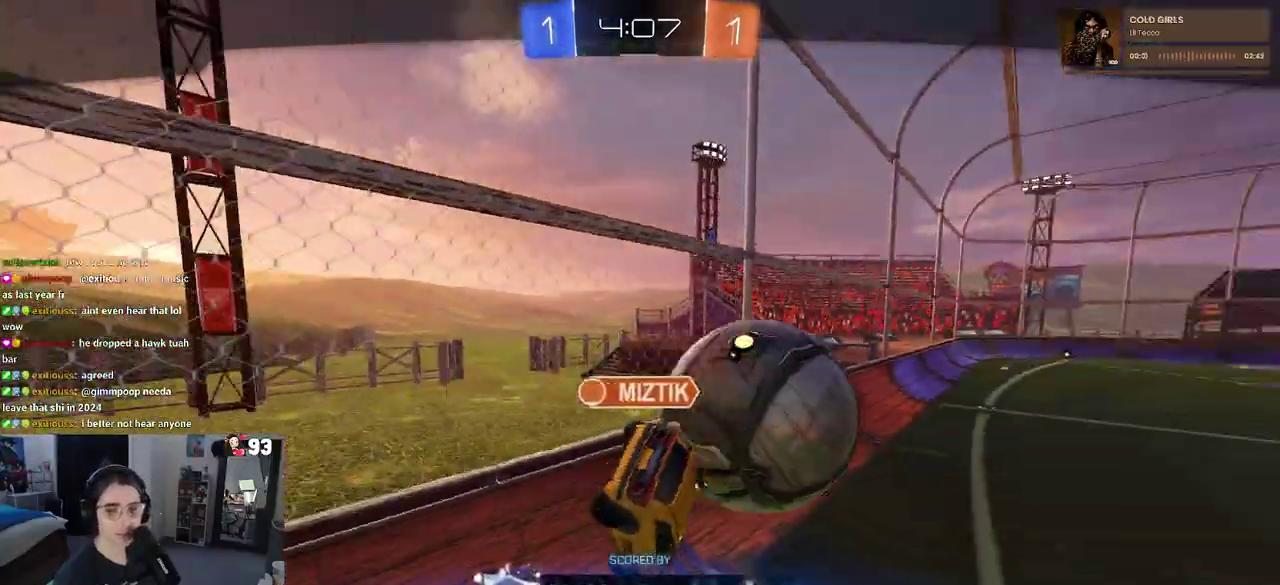
{"buttons": ["CROSS"], "left_stick": "center", "right_stick": "center", "events": [[50, "CROSS", "down"], [150, "CROSS", "up"], [267, "CROSS", "down"], [383, "CROSS", "up"], [450, "CROSS", "down"]]}
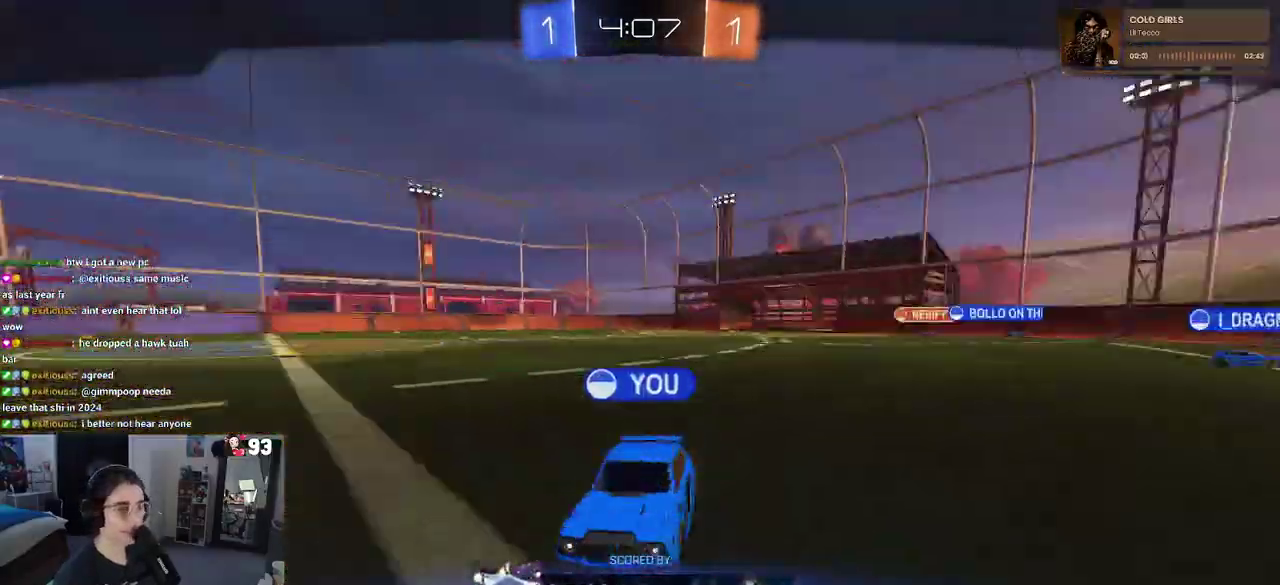
{"buttons": [], "left_stick": "center", "right_stick": "center", "events": [[50, "CROSS", "up"], [183, "CROSS", "down"], [250, "CROSS", "up"]]}
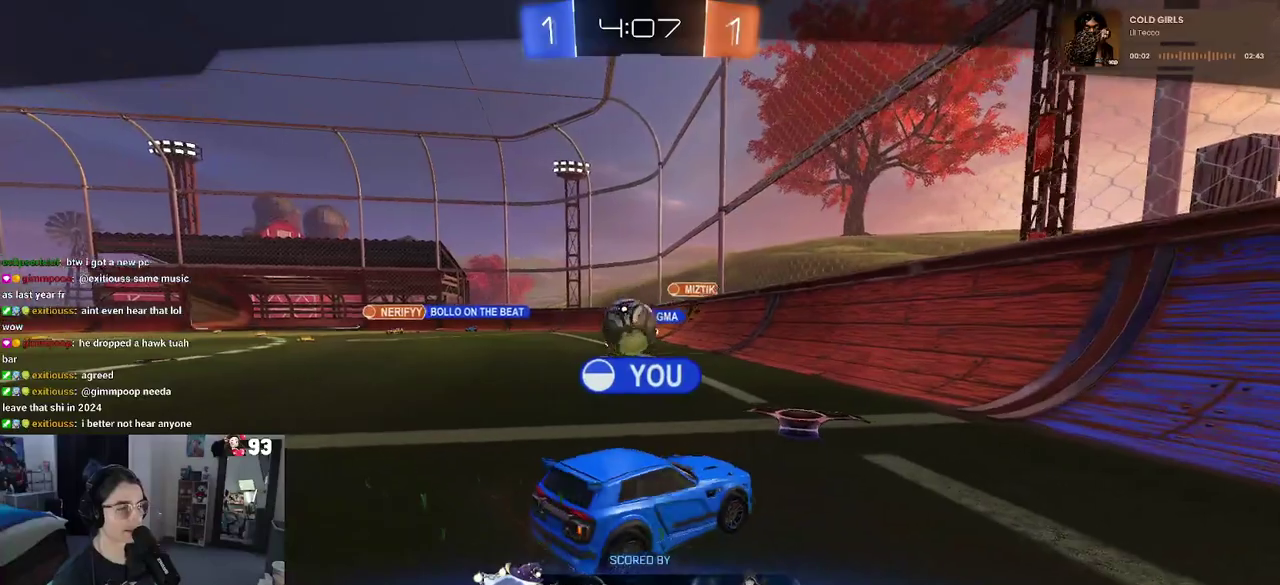
{"buttons": [], "left_stick": "center", "right_stick": "center", "events": []}
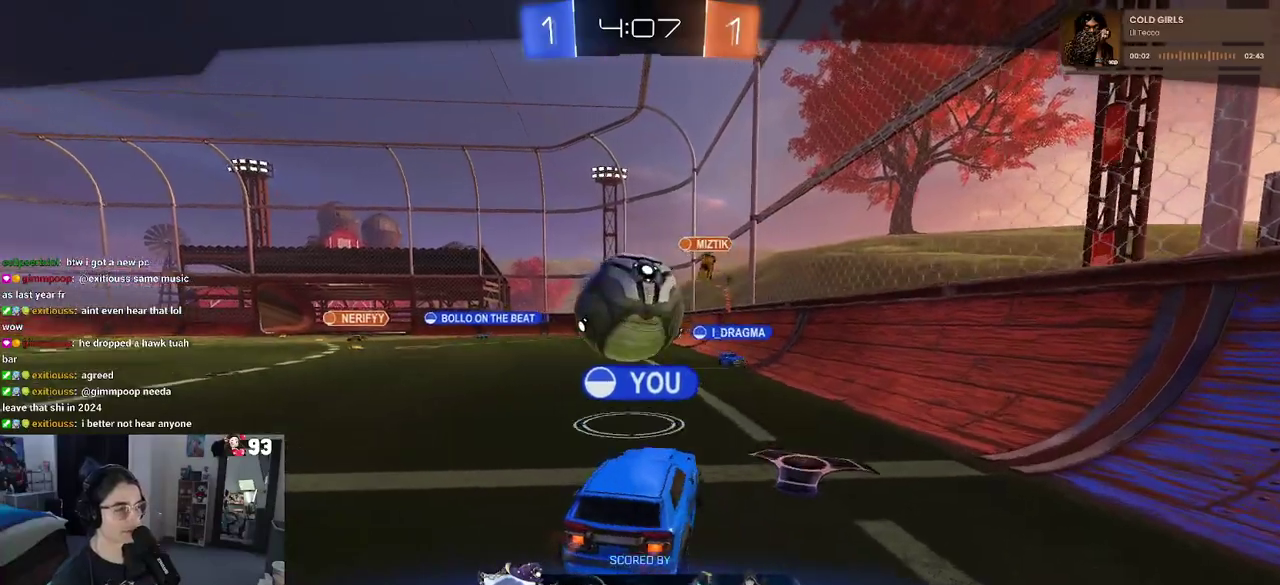
{"buttons": [], "left_stick": "center", "right_stick": "center", "events": []}
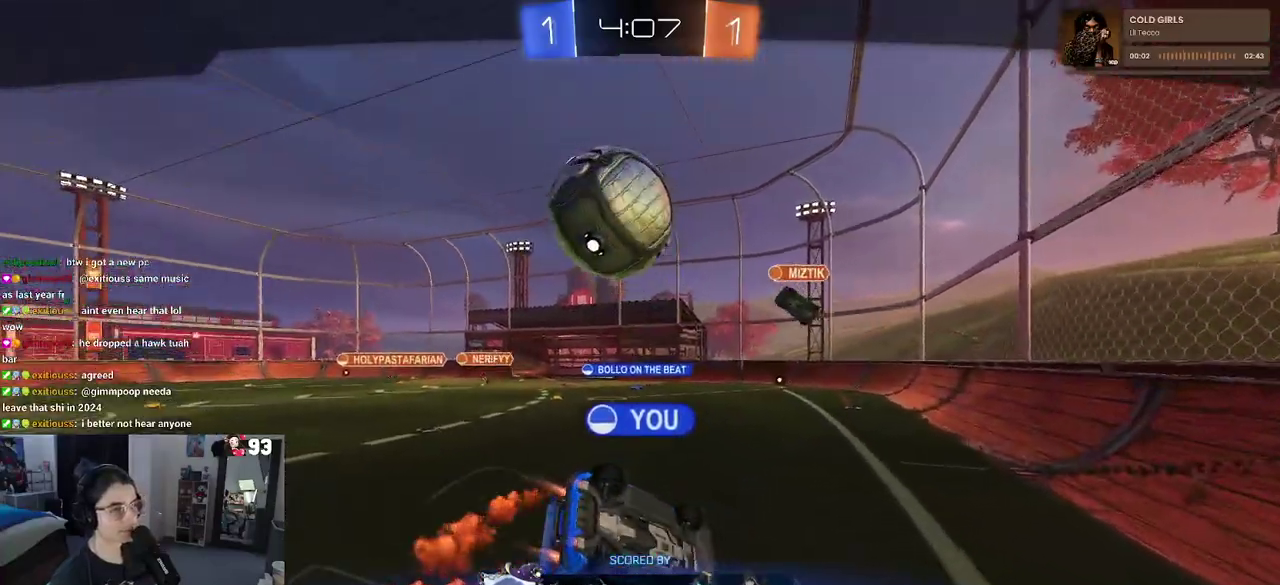
{"buttons": [], "left_stick": "center", "right_stick": "center", "events": []}
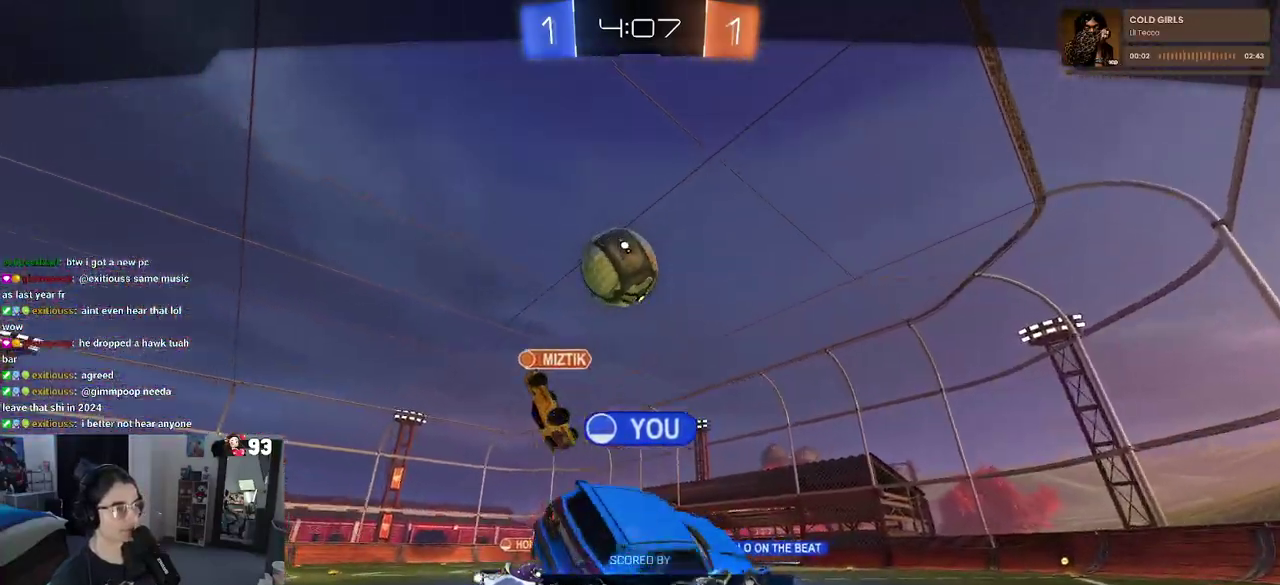
{"buttons": [], "left_stick": "center", "right_stick": "center", "events": []}
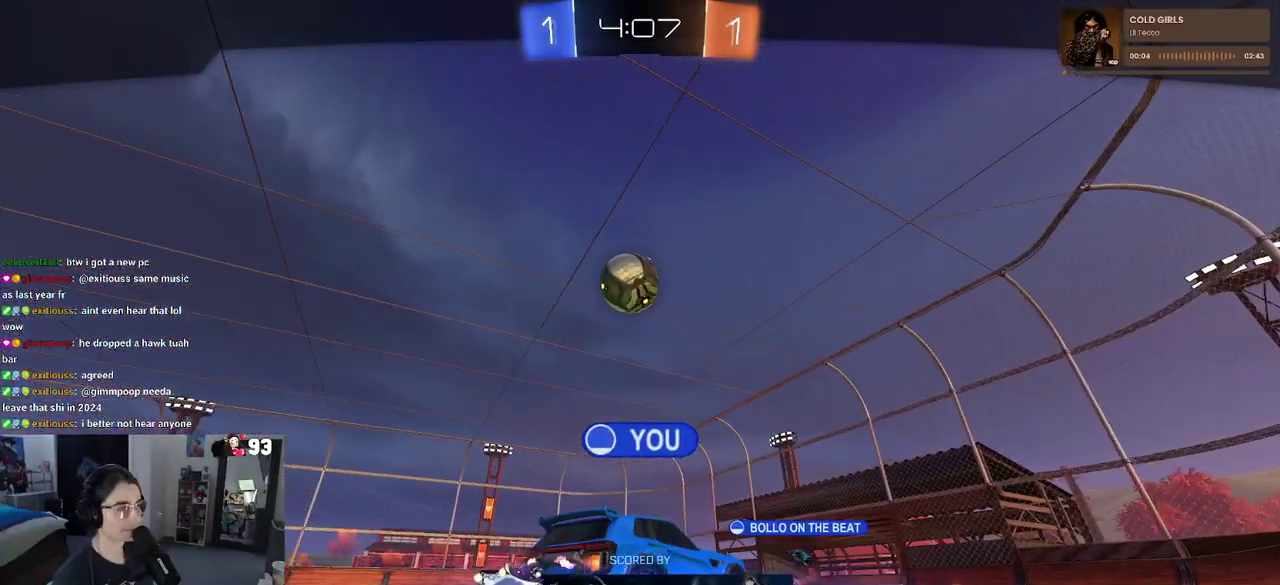
{"buttons": [], "left_stick": "center", "right_stick": "center", "events": []}
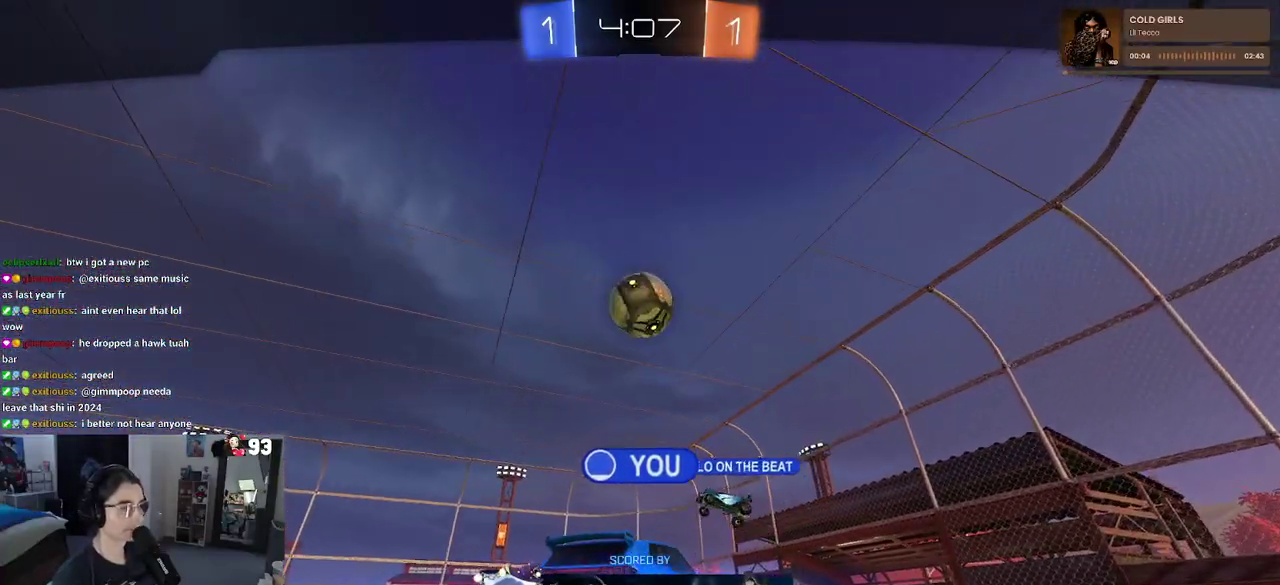
{"buttons": [], "left_stick": "center", "right_stick": "center", "events": []}
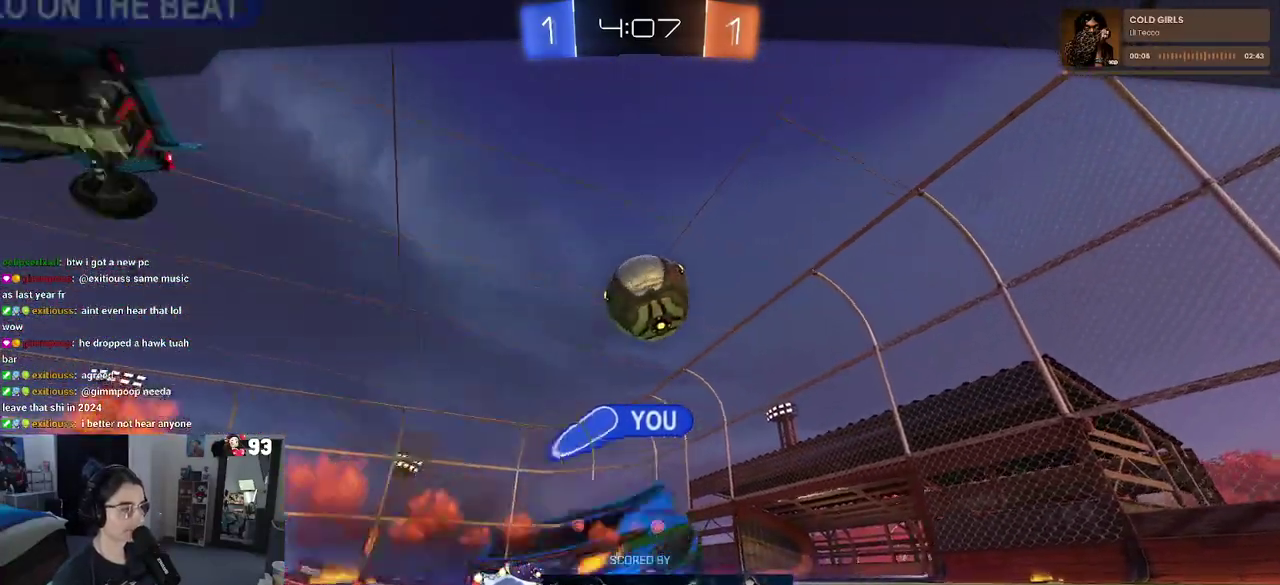
{"buttons": [], "left_stick": "center", "right_stick": "center", "events": []}
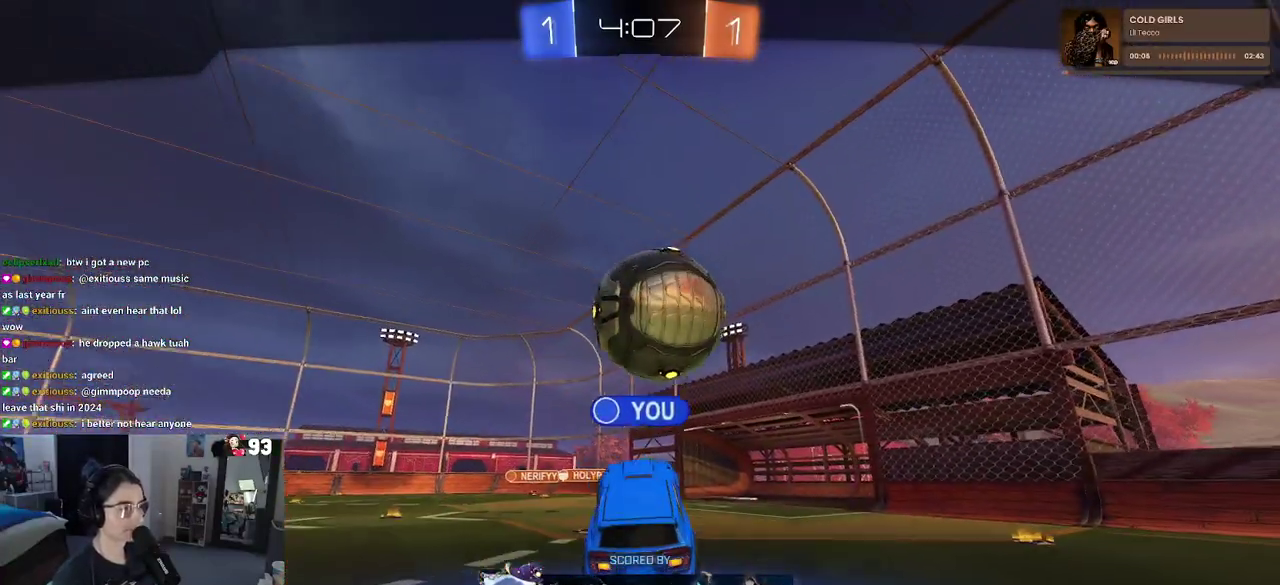
{"buttons": [], "left_stick": "center", "right_stick": "center", "events": []}
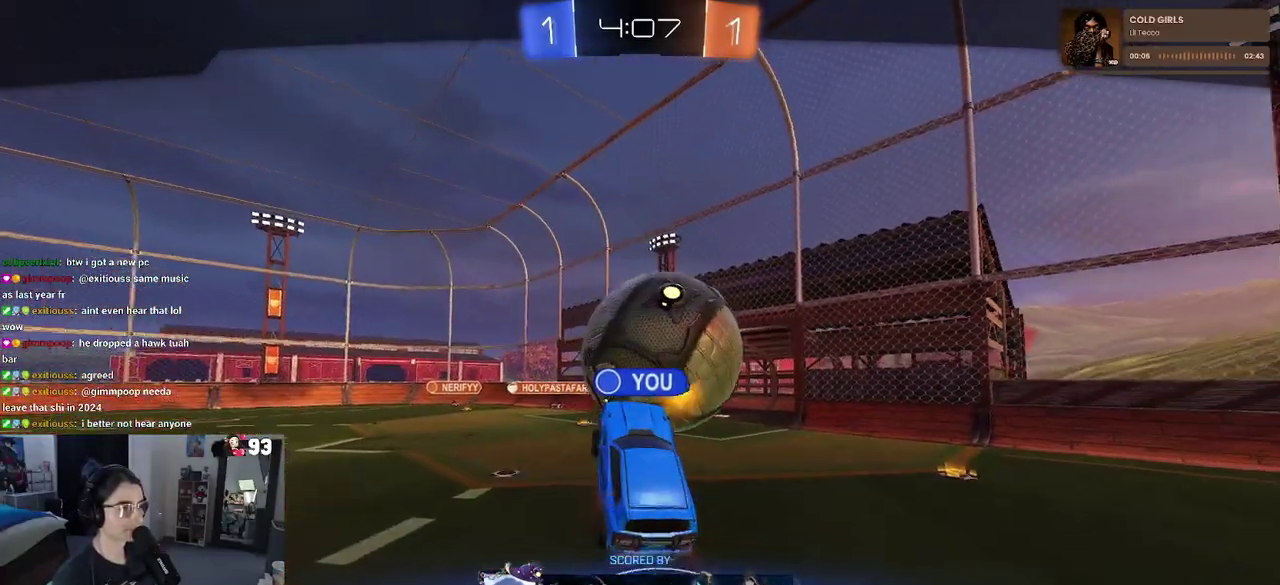
{"buttons": [], "left_stick": "center", "right_stick": "center", "events": []}
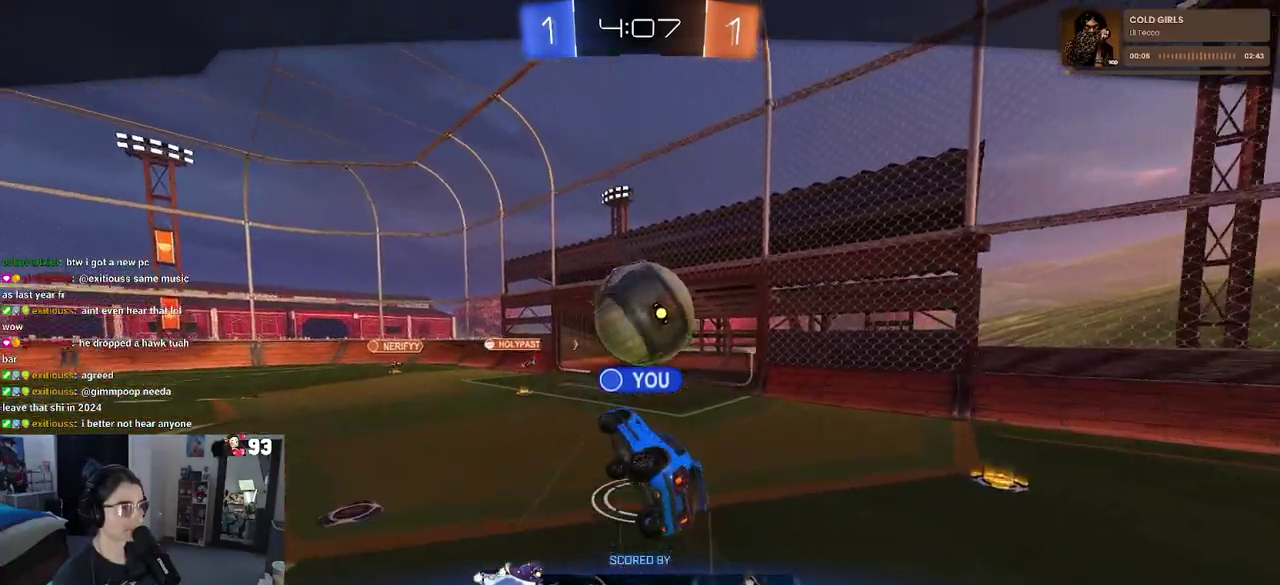
{"buttons": ["CROSS"], "left_stick": "center", "right_stick": "center", "events": [[283, "CROSS", "down"]]}